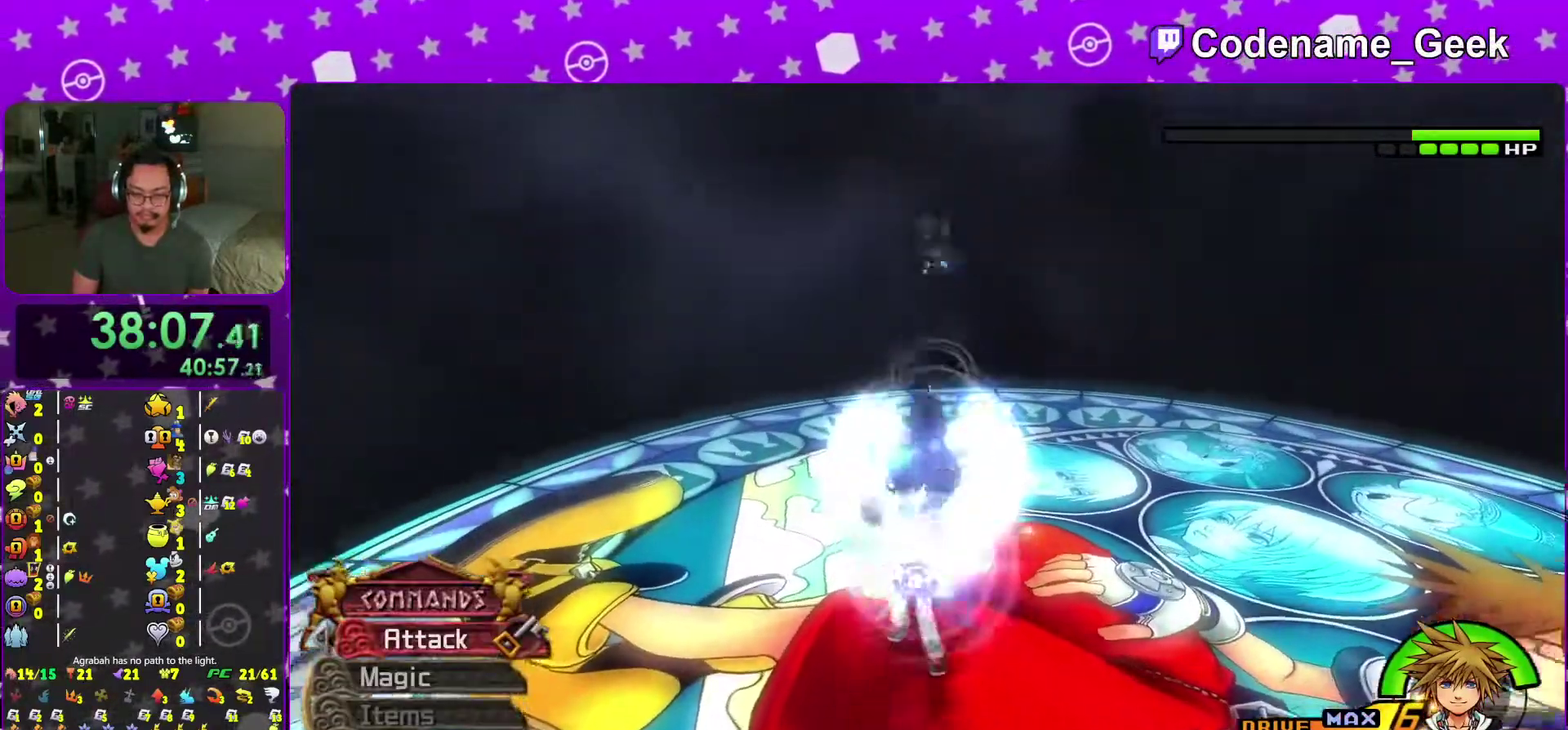
Gameplay with a controller (Nintendo layout); each line is a JSON object with the inputs held at the frame after it (dt_ms = milliseconds from this image to that frame). "events" lists button and stick changes between this image and that frame as [ms after this image, input, new state], when the widget could be followed in between. This overlay highlights the sticks when they move; stick clicks (L3 R3) are not distinguishable. Not read: L3 R3 SELECT START.
{"dt_ms": 300, "buttons": [], "left_stick": "up-left", "right_stick": "center", "events": [[16, "right_stick", "down"], [100, "right_stick", "center"], [183, "right_stick", "down"], [267, "left_stick", "up-left"], [300, "right_stick", "center"]]}
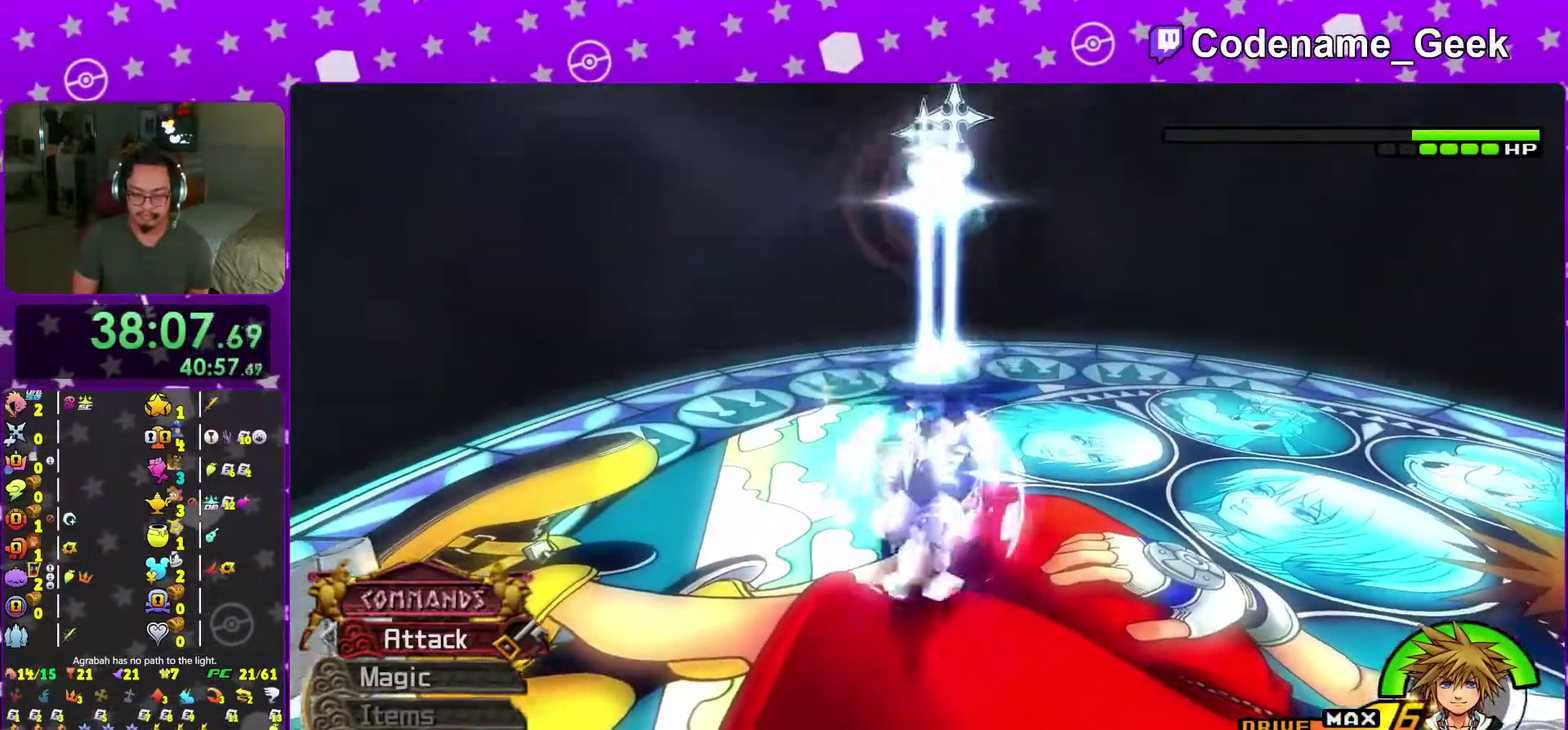
{"dt_ms": 701, "buttons": [], "left_stick": "up", "right_stick": "center", "events": [[200, "A", "down"], [200, "left_stick", "up"], [317, "A", "up"], [367, "A", "down"], [500, "A", "up"], [567, "A", "down"], [701, "A", "up"]]}
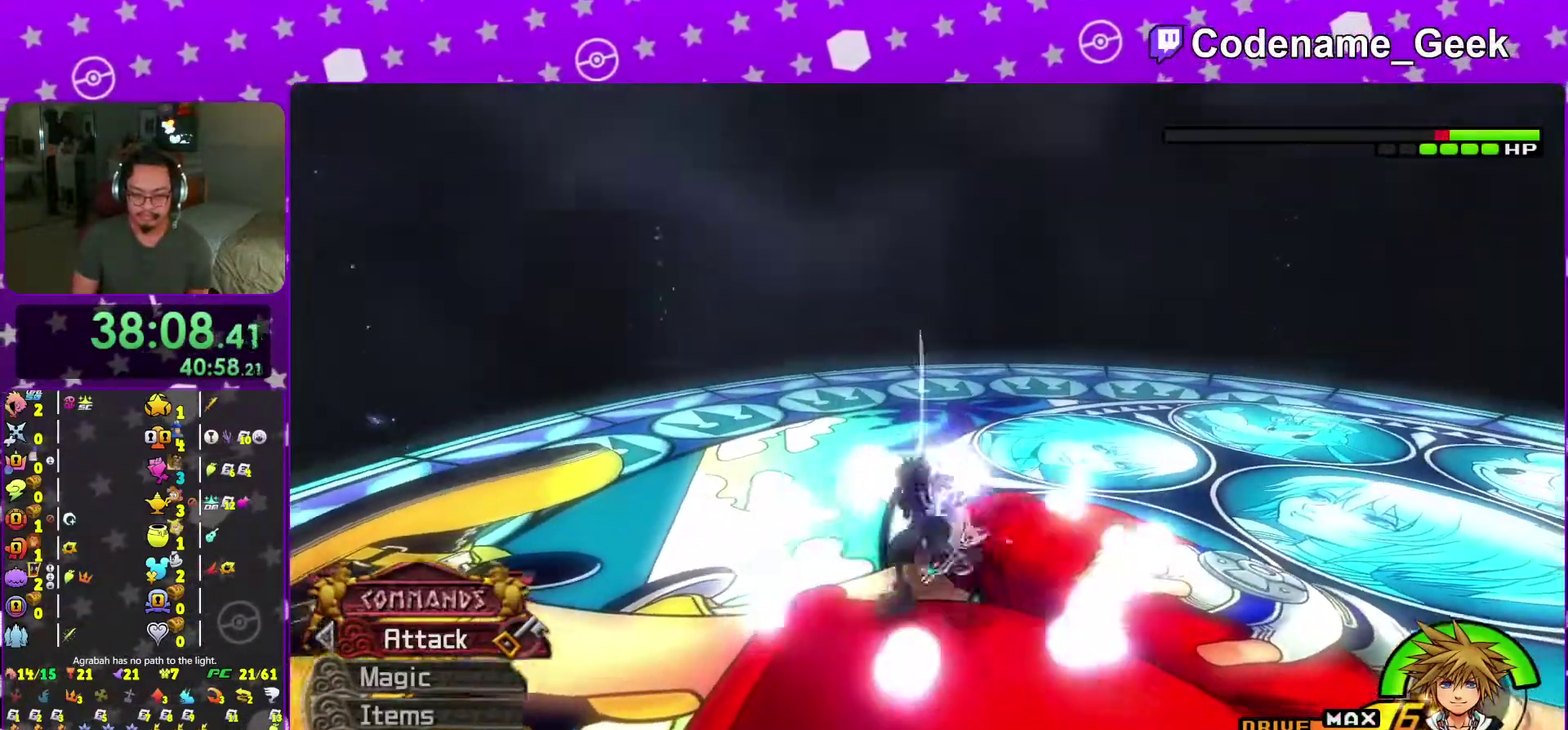
{"dt_ms": 300, "buttons": ["A"], "left_stick": "up", "right_stick": "center", "events": [[66, "A", "down"], [200, "A", "up"], [283, "A", "down"]]}
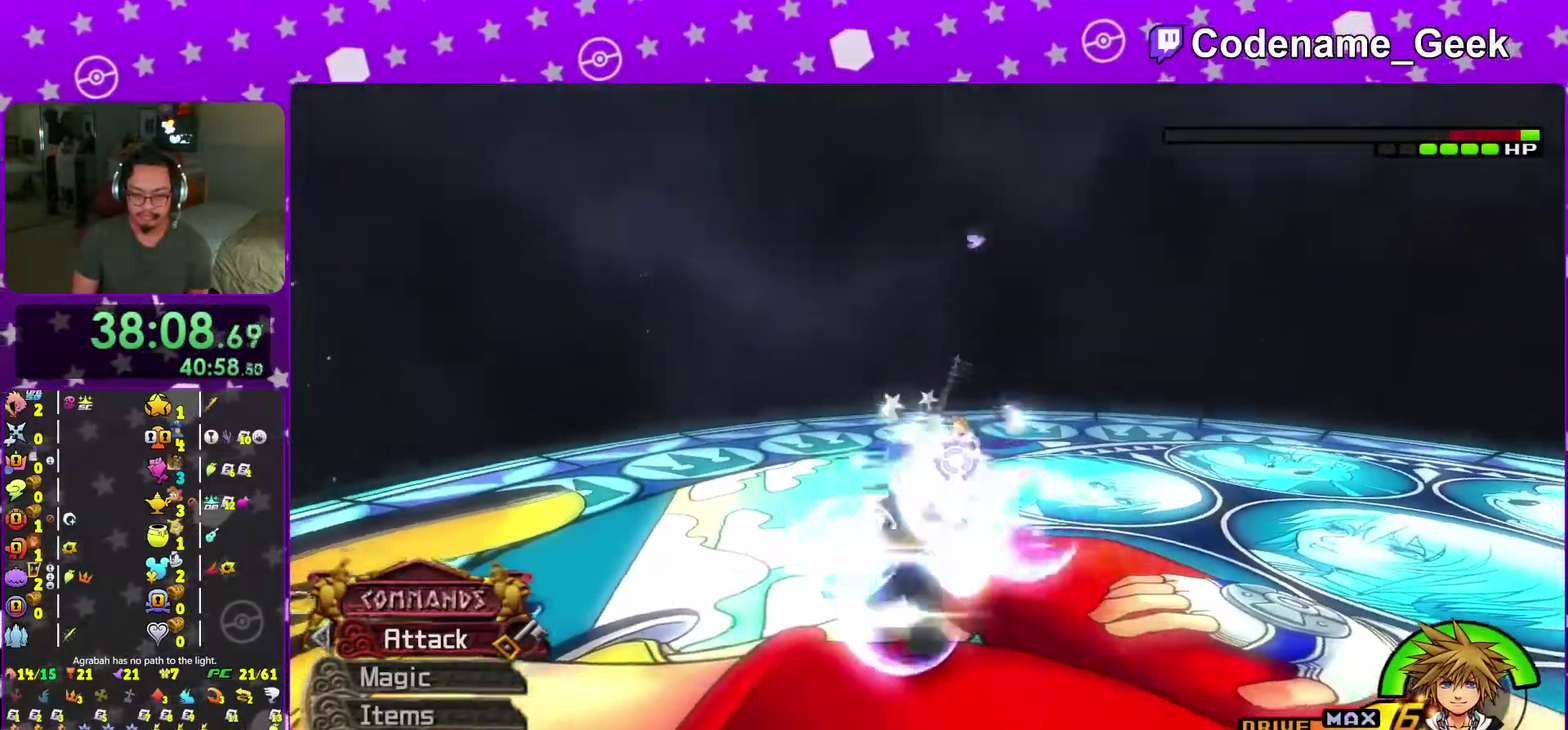
{"dt_ms": 701, "buttons": ["A"], "left_stick": "up", "right_stick": "center", "events": [[100, "A", "up"], [200, "A", "down"], [334, "A", "up"], [417, "A", "down"], [450, "left_stick", "down-left"], [517, "A", "up"], [617, "A", "down"], [667, "left_stick", "up"]]}
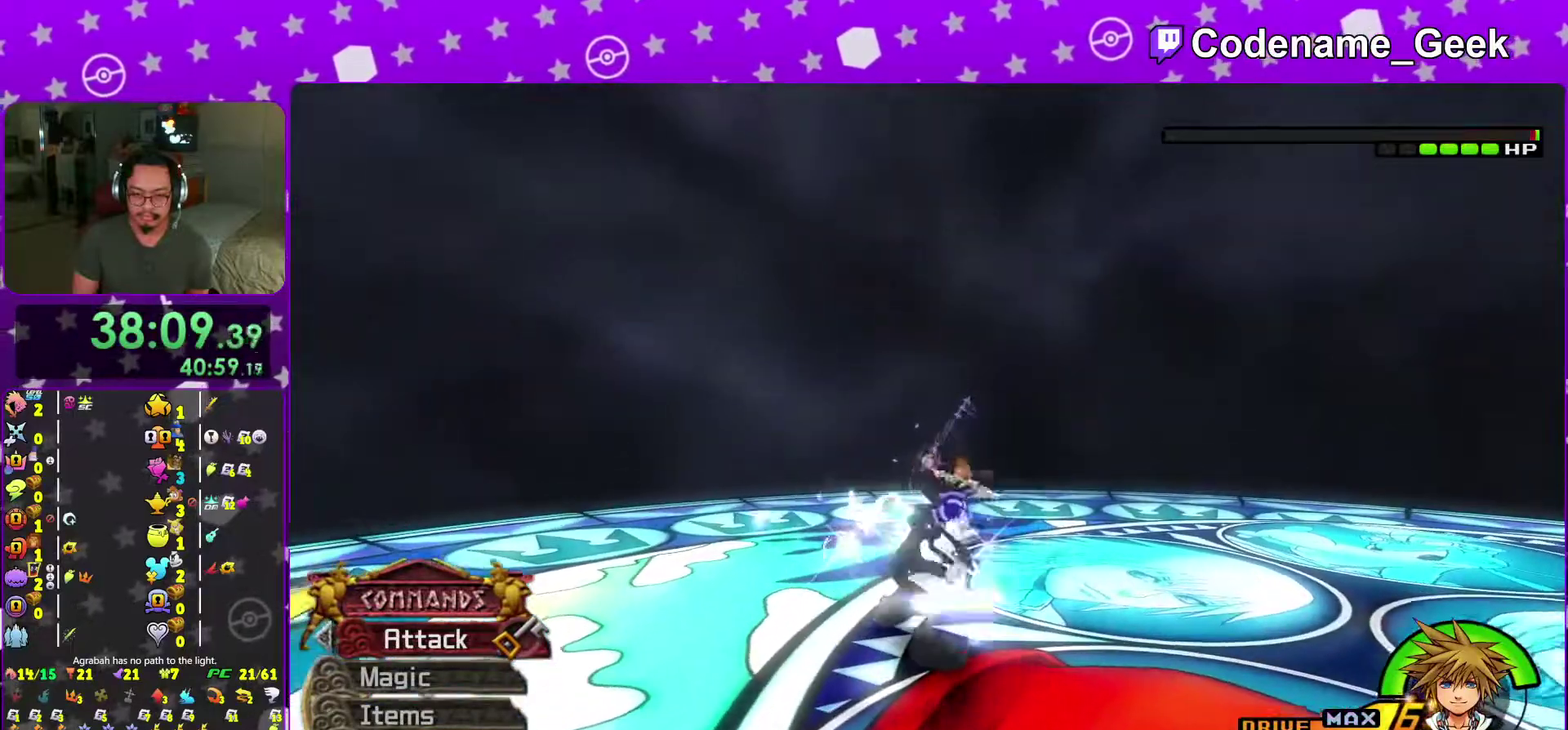
{"dt_ms": 300, "buttons": ["A"], "left_stick": "up", "right_stick": "center"}